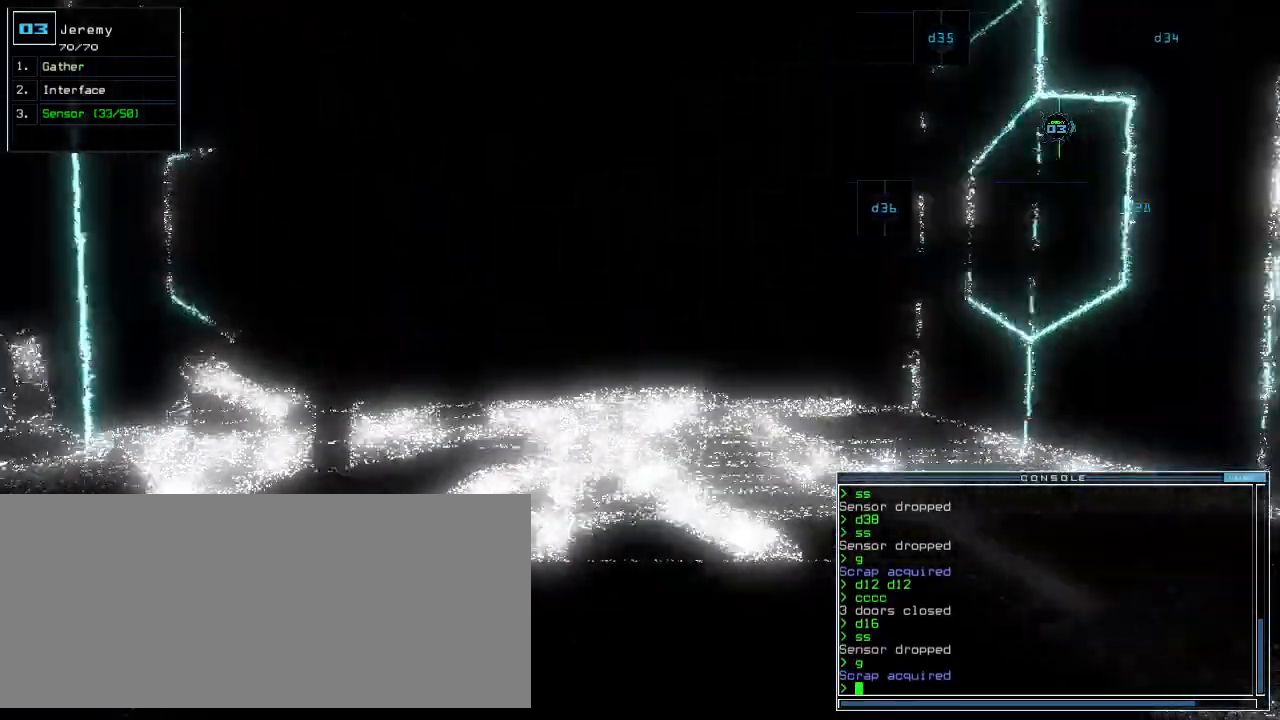
Gameplay with keyboard; each line is a JSON object with the keys held at the frame after it. "events" lists presses ("down") and releases ("up") of ".", "0", "1", "2", "3", "4", "5", "6", "7", "8", "9", "a", "b", "backspace", "c", "caps_lock", "comma", "ctrl_l", "ctrl_r", "d", "down", "e", "equals", "escape", "f", "f8", "g", "h", "i", "j", "k", "l", "left", "m", "minus", "n", "o", "p", "q", "quote", "r", "return", "right", "s", "semicolon", "shift_l", "shift_r", "space", "t", "tab", "tilde", "u", "up", "v", "w", "x", "y" and "z" between this image and that frame as [ms after this image, input, new state], when the widget could be followed in between. No other keys are recorded. Mouse input is not recorded. Not read: other_keys.
{"keys": ["up"], "events": []}
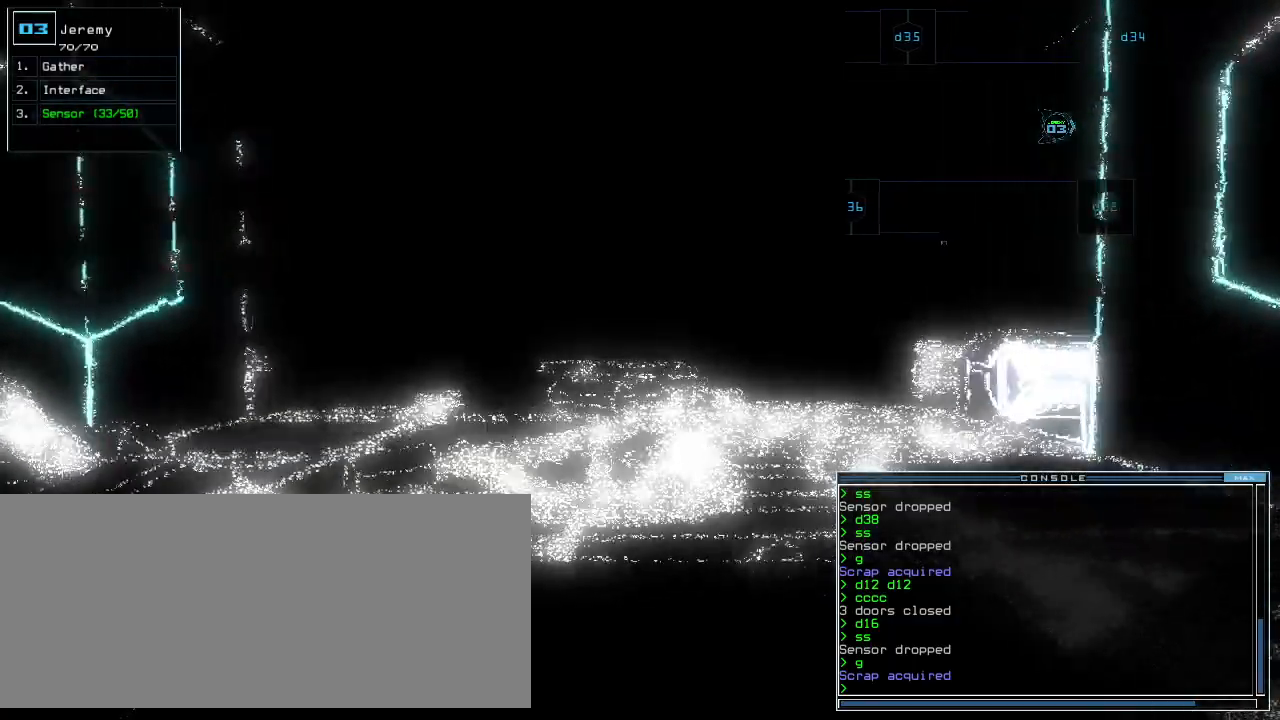
{"keys": ["right", "up"], "events": [[100, "left", "down"], [180, "left", "up"], [460, "right", "down"]]}
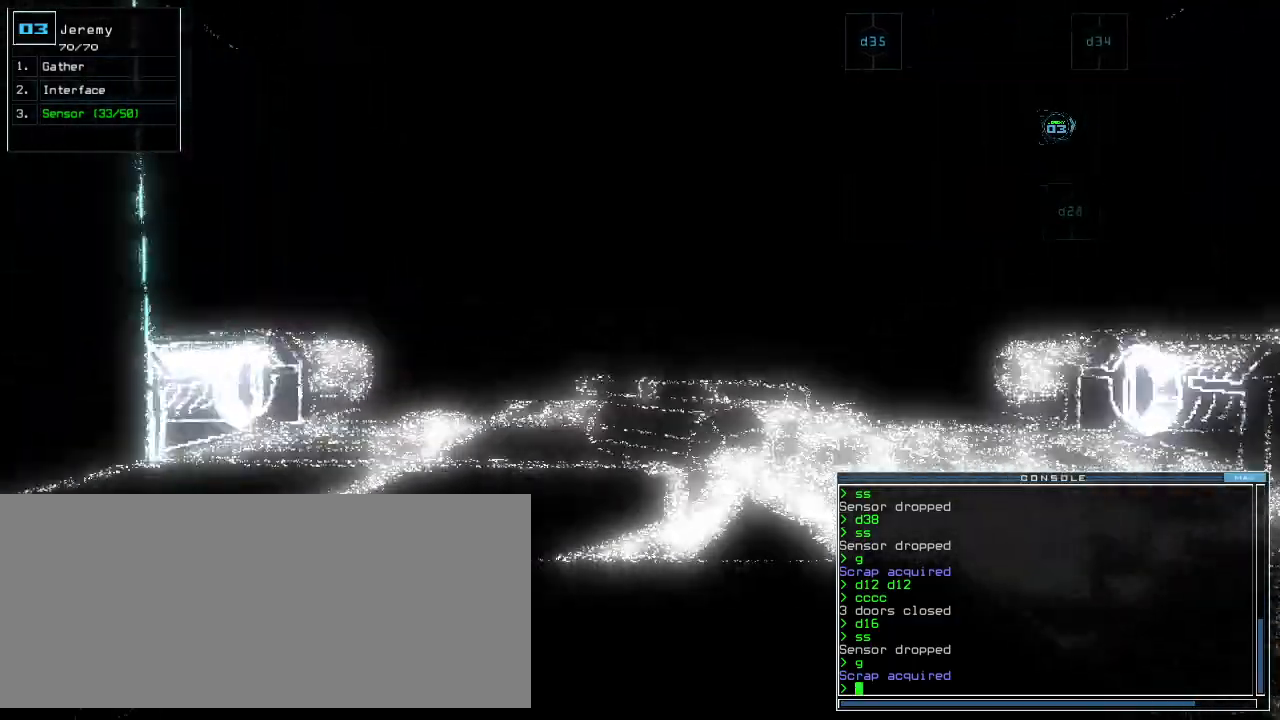
{"keys": ["up"]}
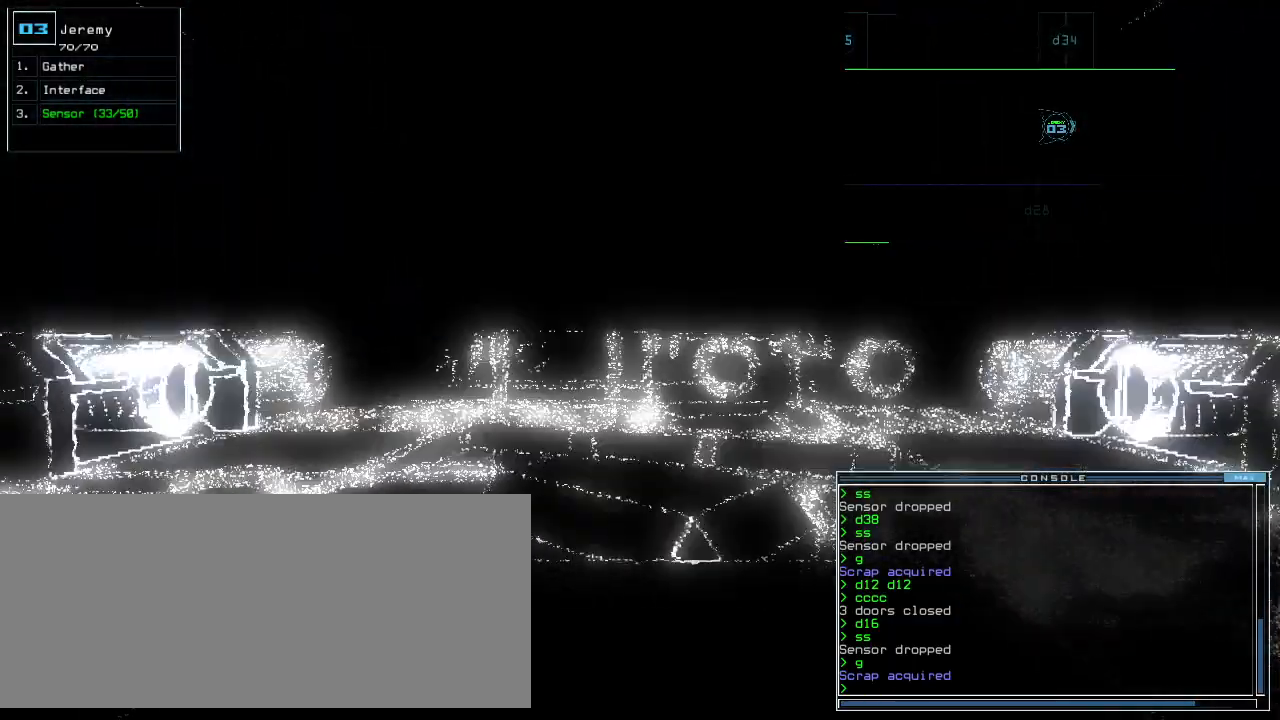
{"keys": ["up"], "events": []}